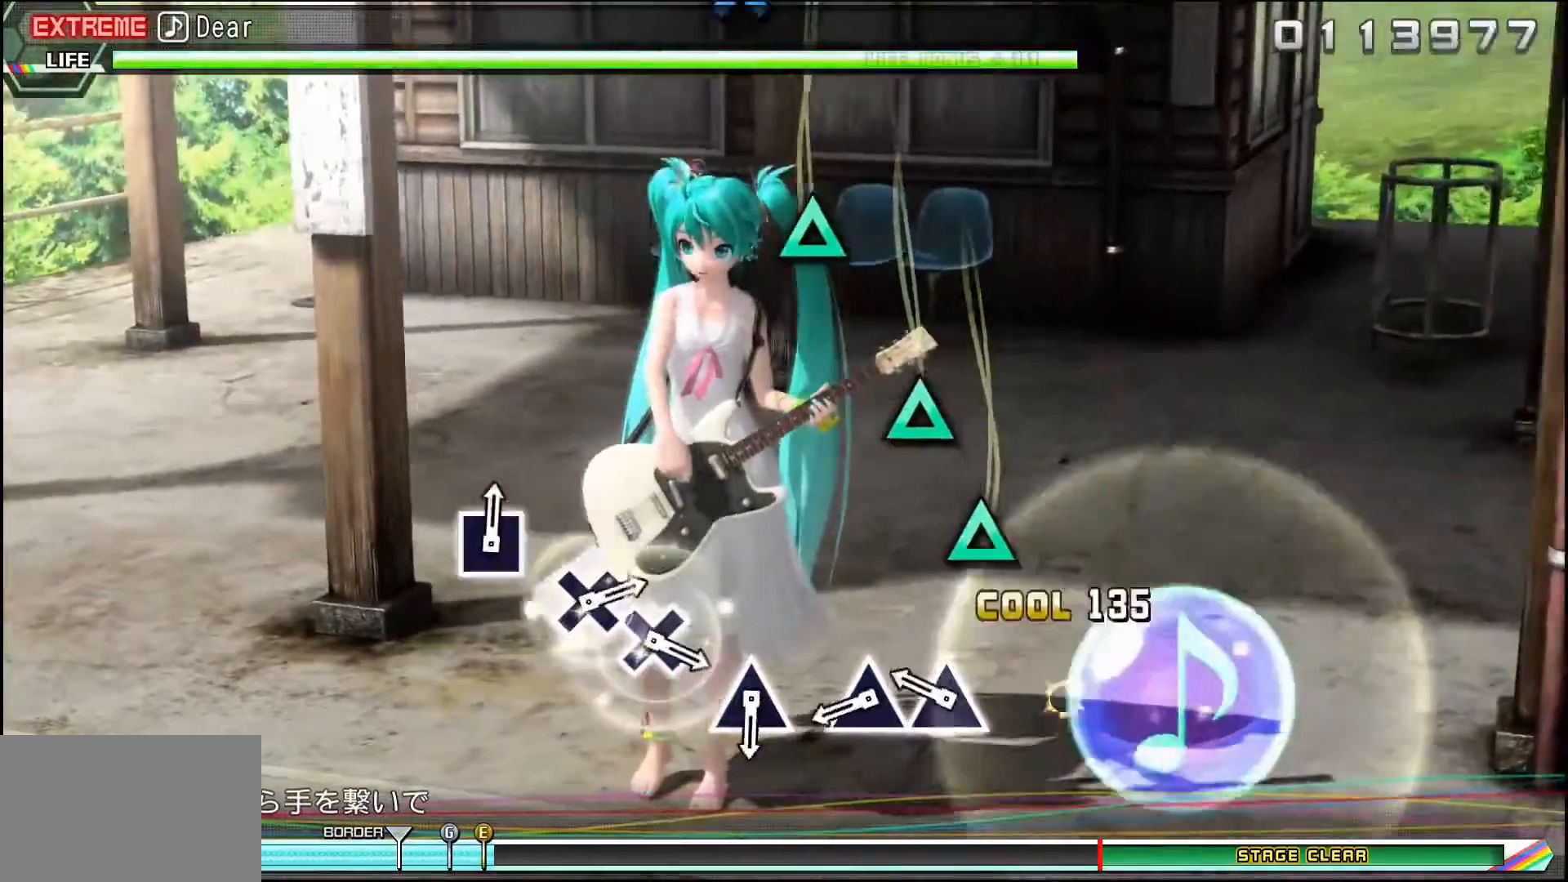
Gameplay with a controller (PlayStation layout); each line is a JSON object with the inputs held at the frame after it. "events" lists button and stick changes between this image and that frame as [ms after this image, input, new state], when the widget could be followed in between. Not read: left_stick right_stick.
{"buttons": [], "events": [[34, "CIRCLE", "up"], [267, "TRIANGLE", "down"], [384, "TRIANGLE", "up"]]}
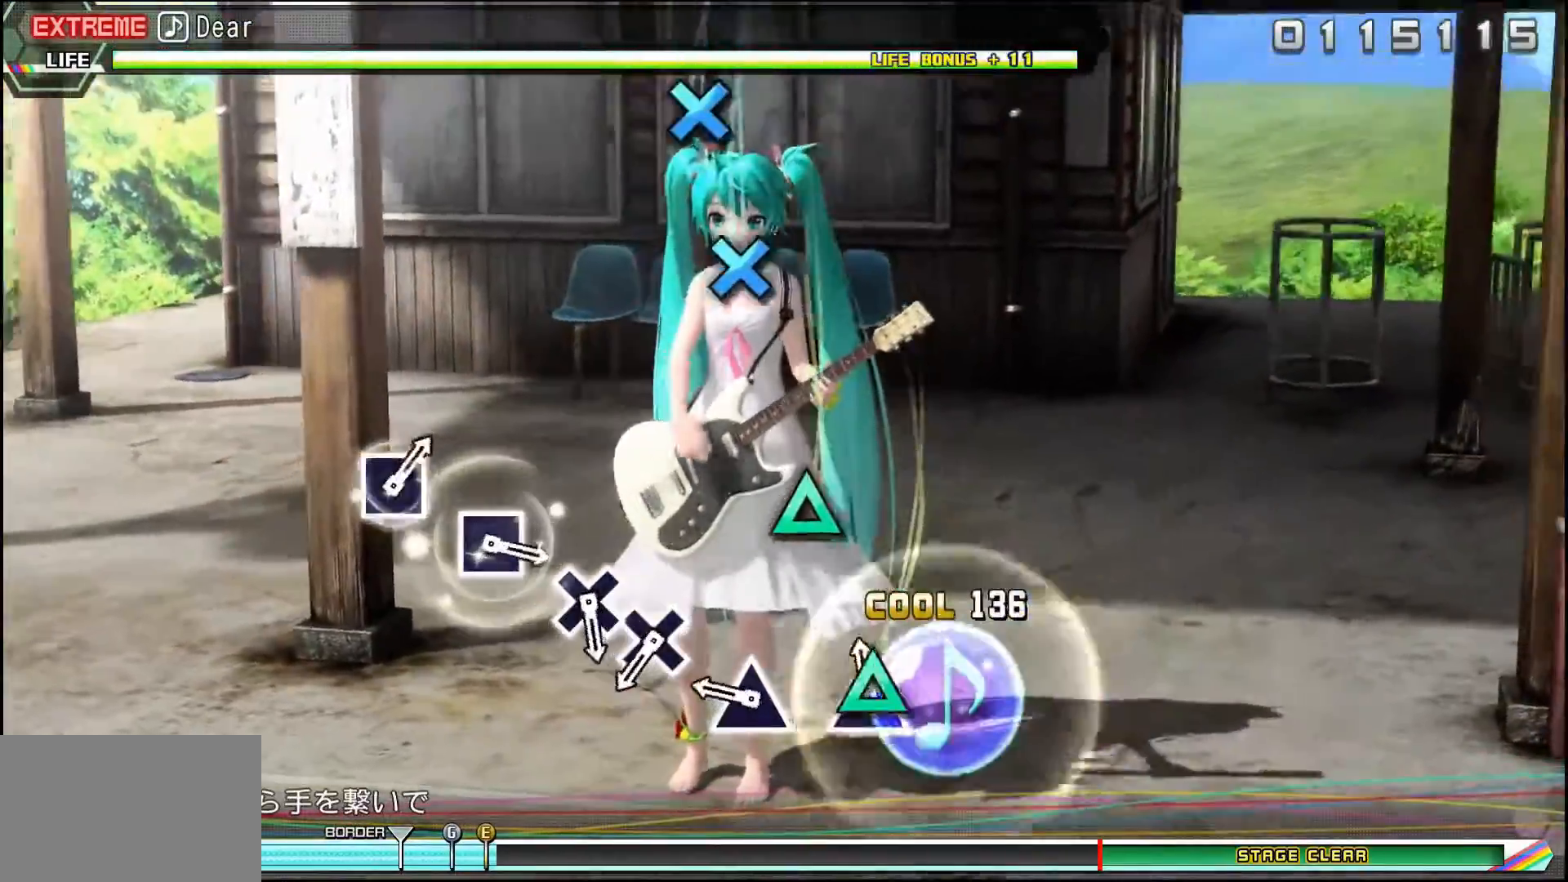
{"buttons": [], "events": [[17, "TRIANGLE", "down"], [133, "TRIANGLE", "up"], [334, "TRIANGLE", "down"], [417, "TRIANGLE", "up"]]}
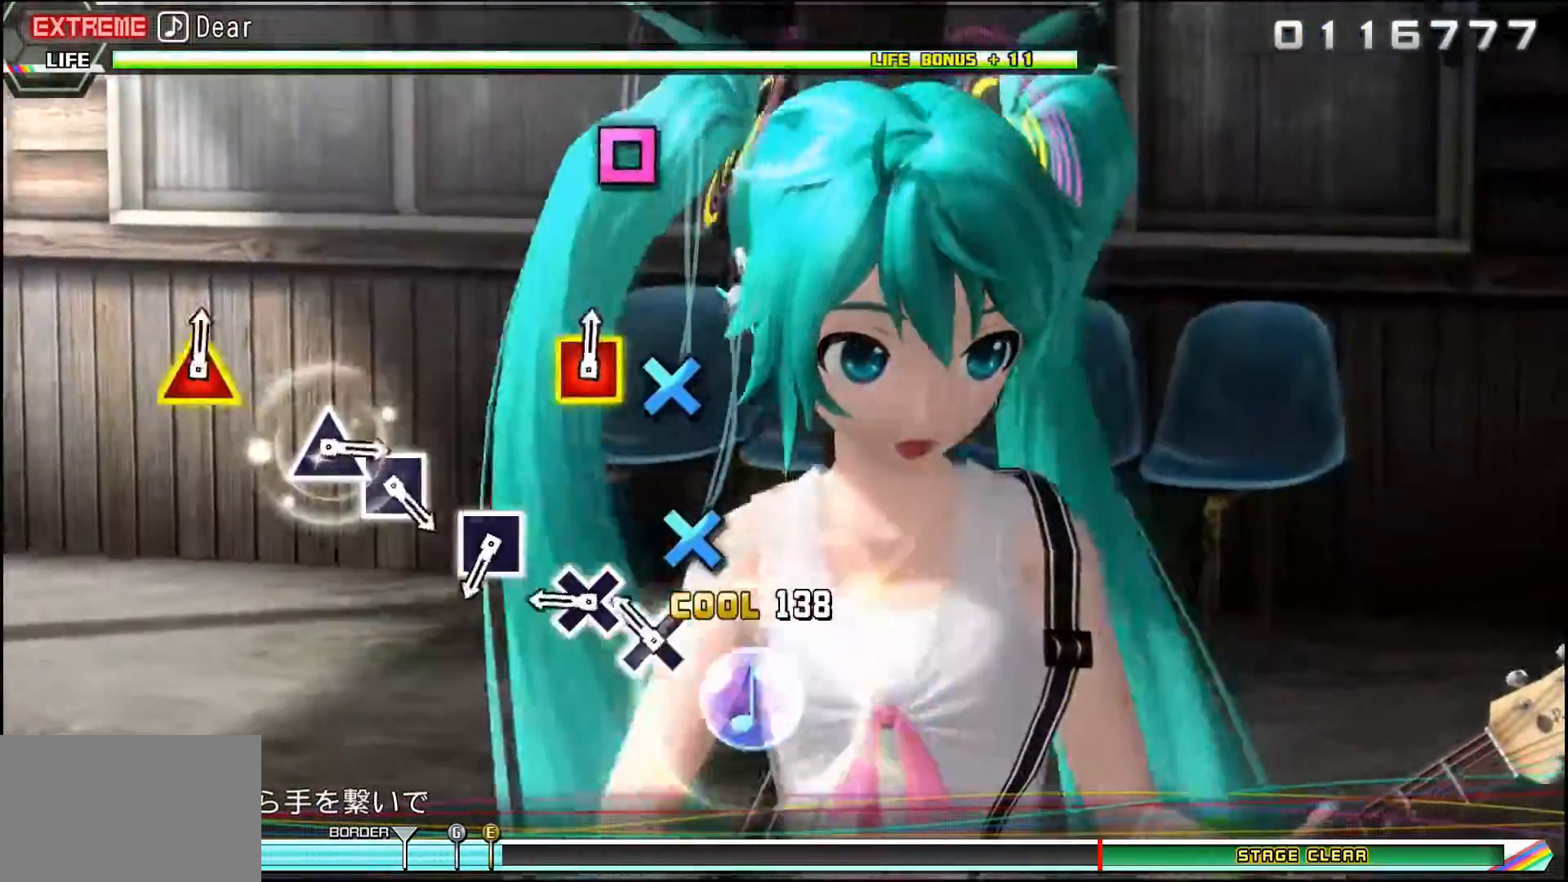
{"buttons": [], "events": [[151, "CROSS", "down"], [284, "CROSS", "up"], [384, "CROSS", "down"], [501, "CROSS", "up"]]}
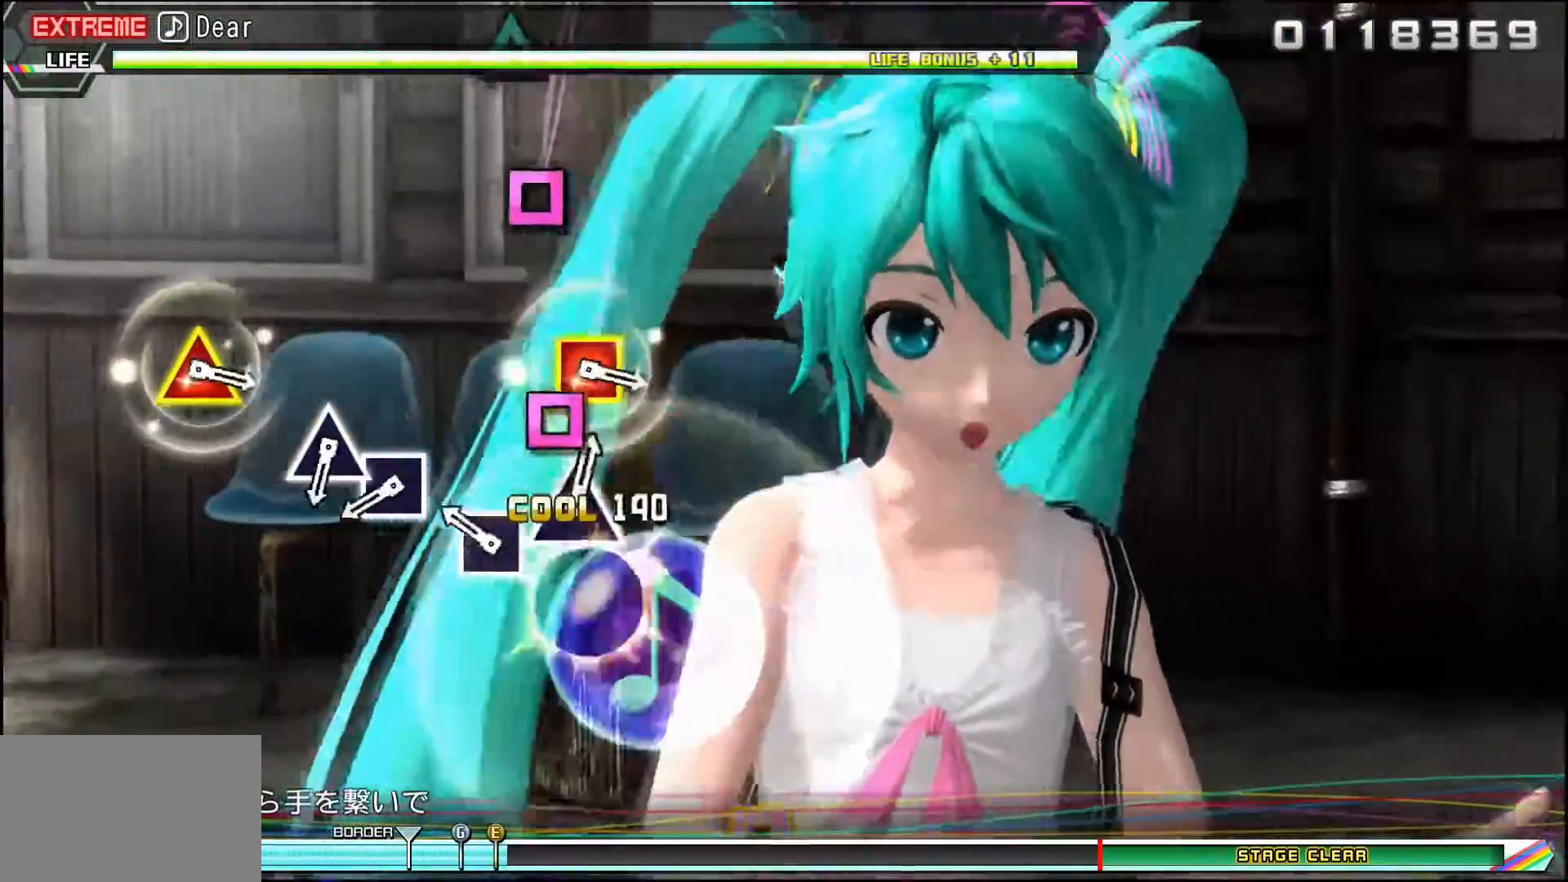
{"buttons": [], "events": [[234, "SQUARE", "down"], [334, "SQUARE", "up"]]}